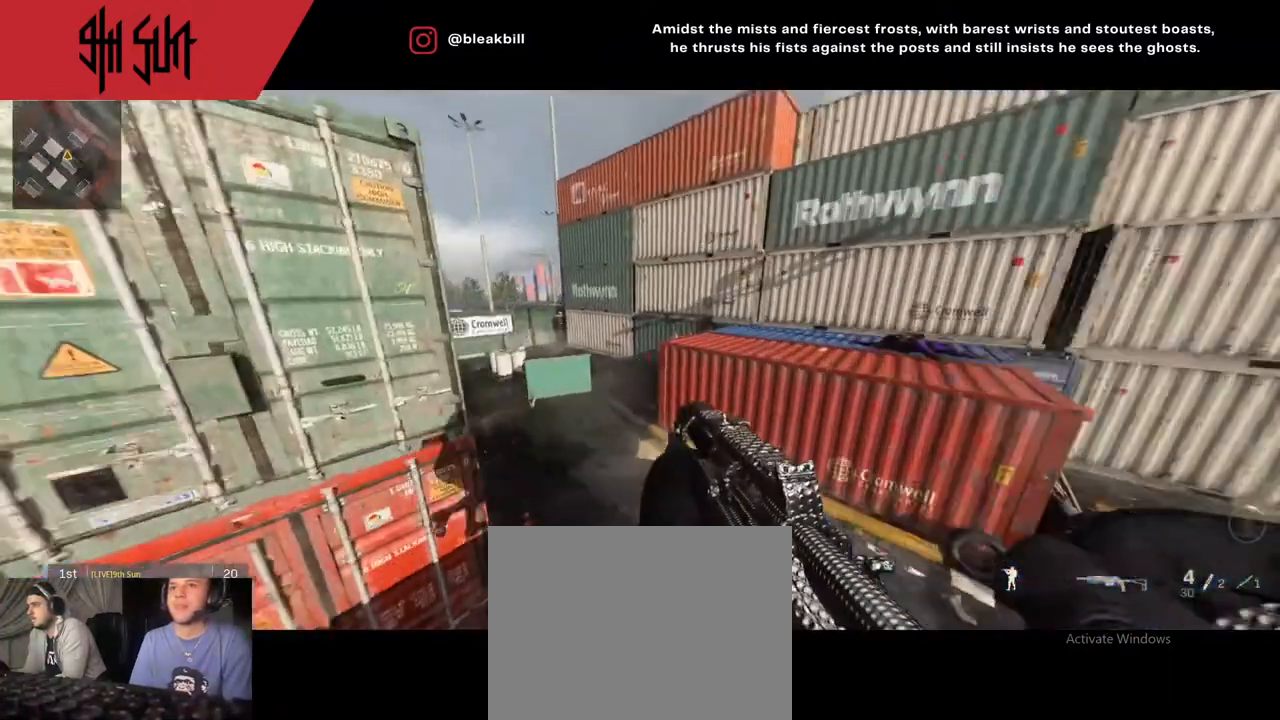
Gameplay with a controller (PlayStation layout); each line is a JSON object with the inputs held at the frame after it. "events" lists button and stick changes between this image and that frame as [ms after this image, input, new state], when the widget could be followed in between.
{"buttons": ["CIRCLE"], "left_stick": "up-right", "right_stick": "center", "events": [[333, "CIRCLE", "down"], [483, "left_stick", "up-right"], [483, "right_stick", "center"]]}
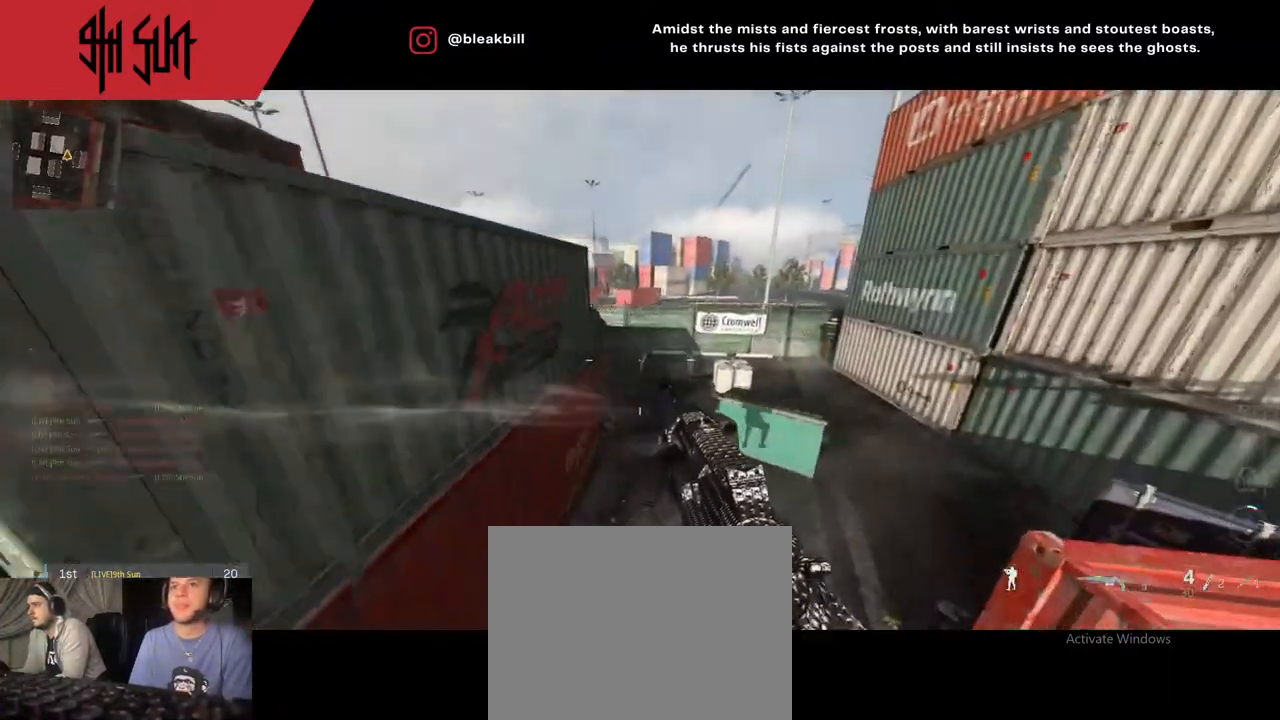
{"buttons": ["R2"], "left_stick": "up-right", "right_stick": "up-right", "events": [[133, "CIRCLE", "up"], [133, "right_stick", "down"], [267, "R2", "down"], [267, "right_stick", "up"], [400, "right_stick", "up-right"]]}
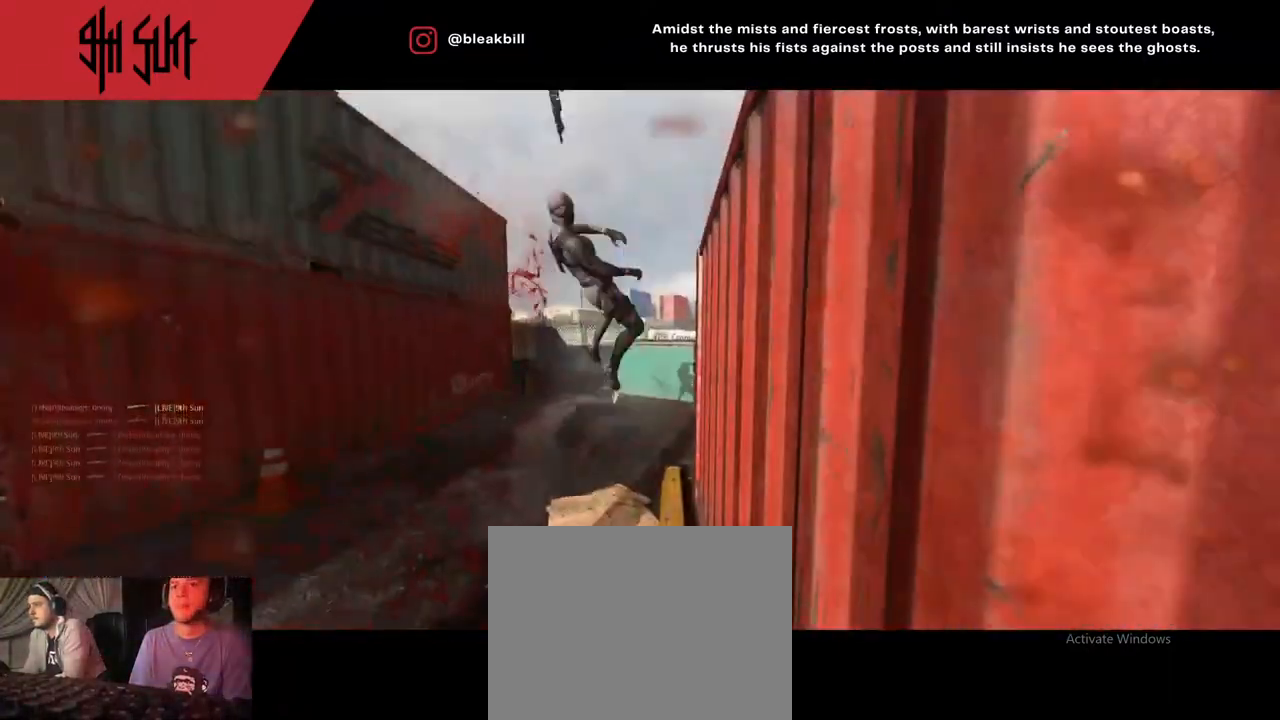
{"buttons": [], "left_stick": "center", "right_stick": "center", "events": [[33, "R2", "up"], [167, "right_stick", "center"], [450, "CIRCLE", "down"], [450, "TRIANGLE", "down"], [450, "left_stick", "center"], [467, "CIRCLE", "up"], [467, "TRIANGLE", "up"]]}
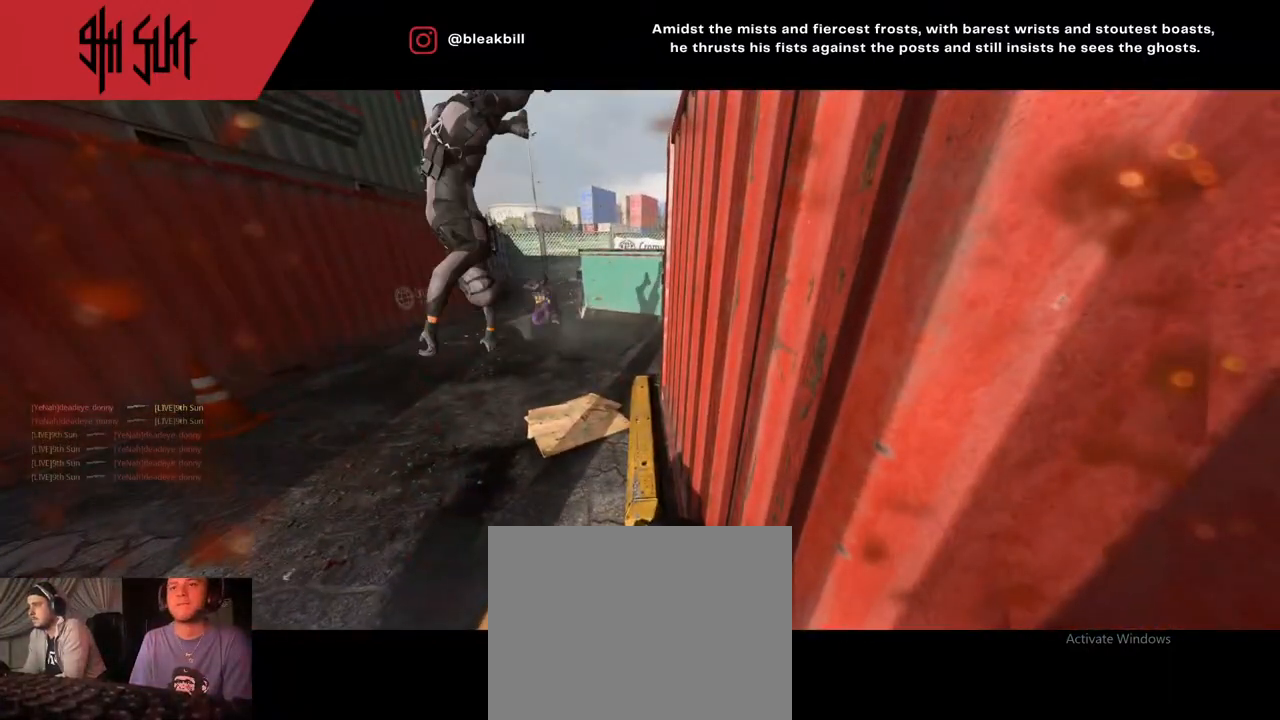
{"buttons": ["SQUARE"], "left_stick": "center", "right_stick": "center", "events": [[317, "SQUARE", "down"], [383, "SQUARE", "up"], [483, "SQUARE", "down"]]}
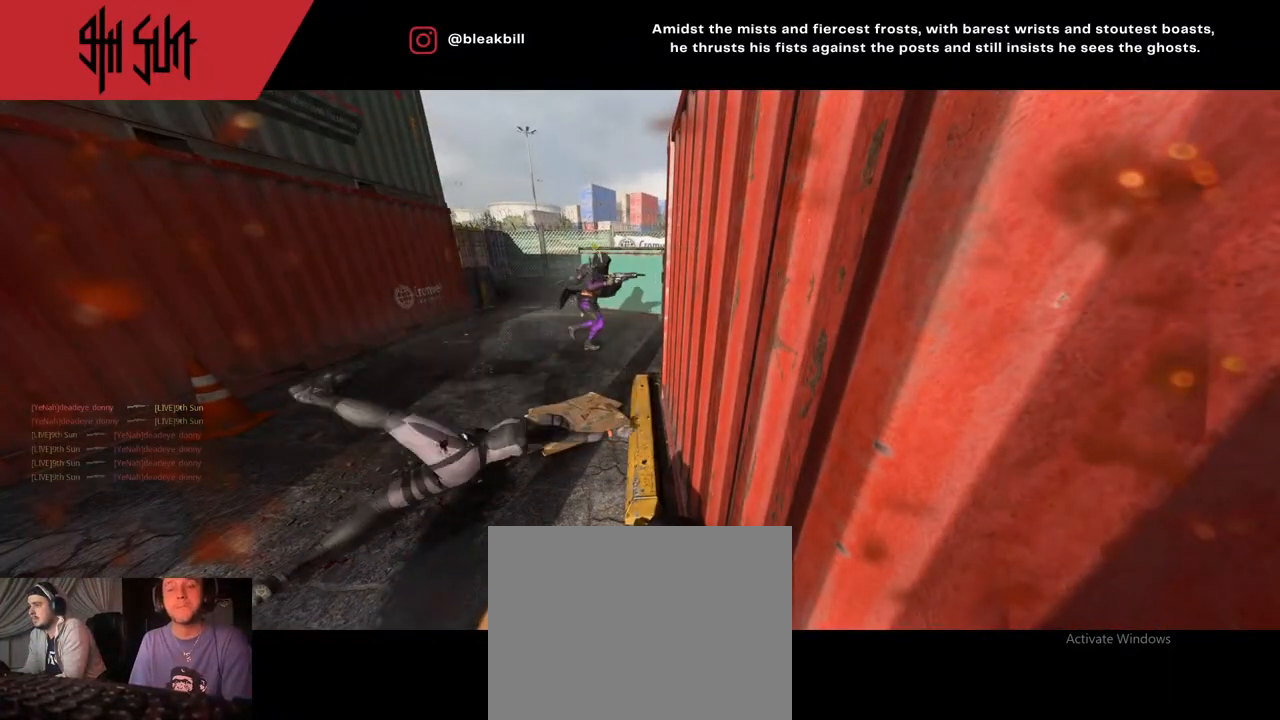
{"buttons": ["SQUARE"], "left_stick": "up", "right_stick": "center", "events": [[67, "SQUARE", "up"], [183, "SQUARE", "down"], [183, "left_stick", "up"], [250, "SQUARE", "up"], [400, "SQUARE", "down"]]}
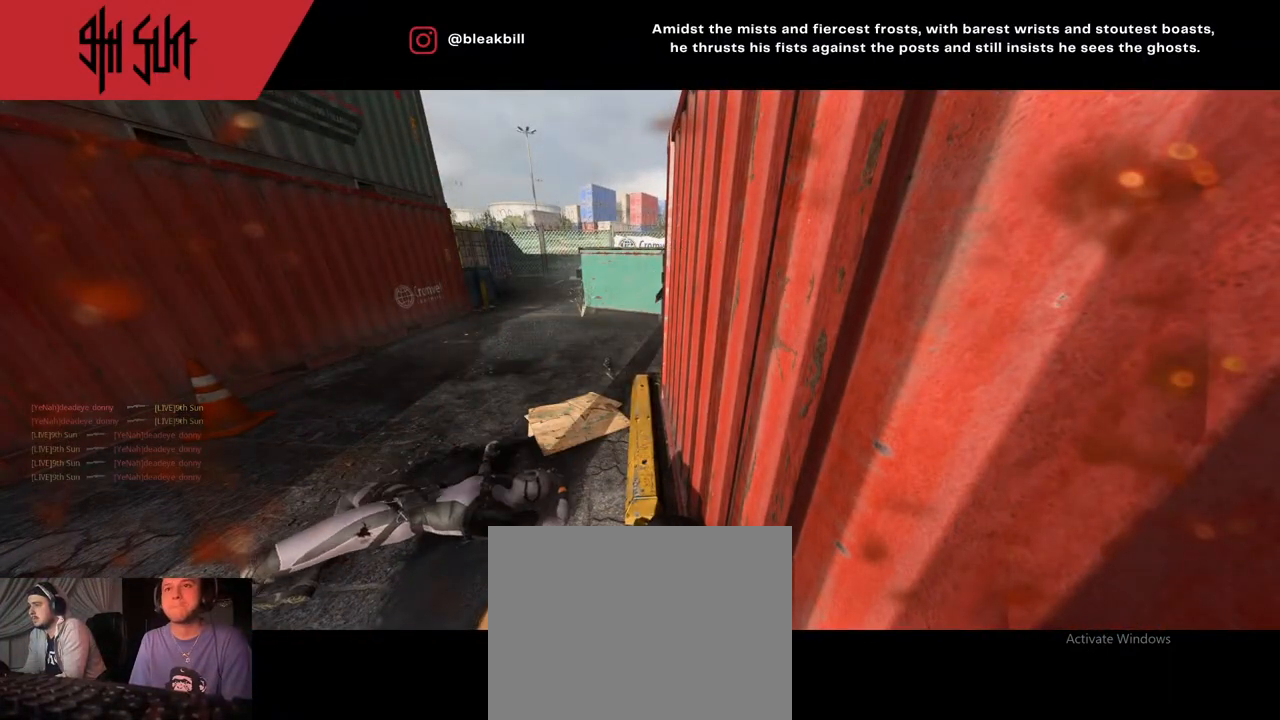
{"buttons": [], "left_stick": "up", "right_stick": "center", "events": [[117, "SQUARE", "up"], [217, "SQUARE", "down"], [417, "SQUARE", "up"]]}
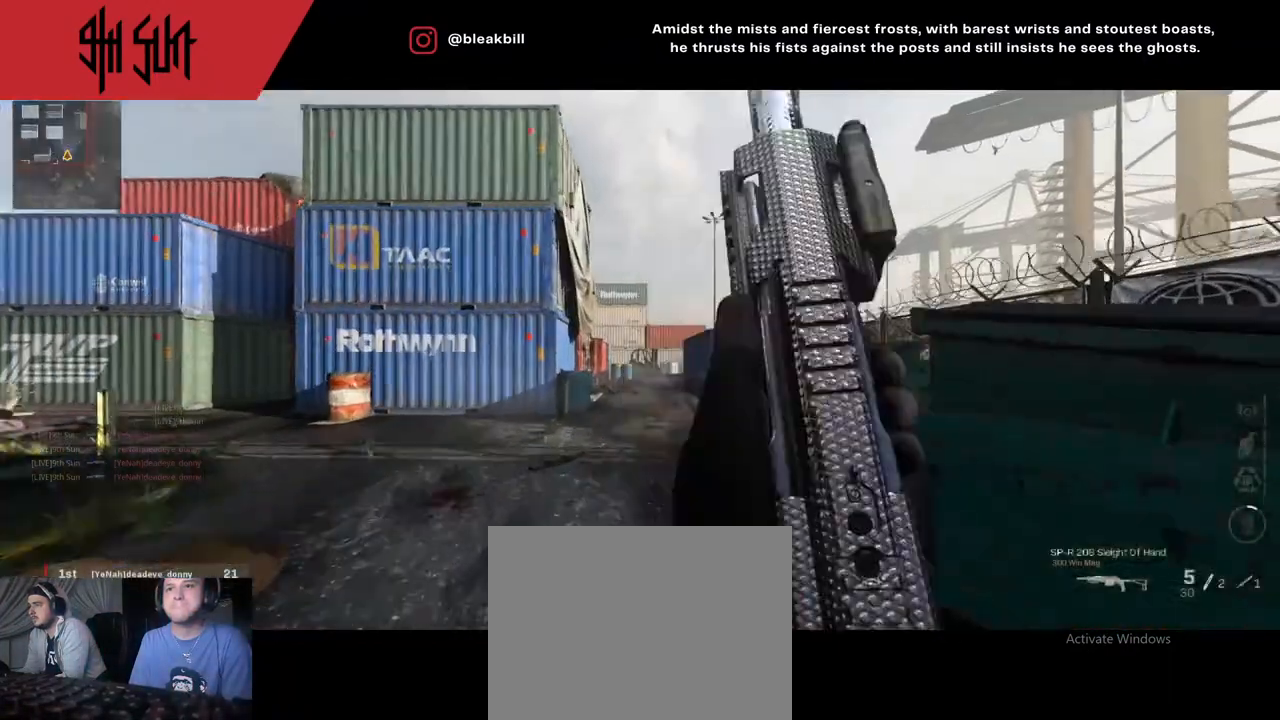
{"buttons": [], "left_stick": "up", "right_stick": "center", "events": [[183, "SQUARE", "down"], [283, "SQUARE", "up"], [350, "SQUARE", "down"], [433, "SQUARE", "up"]]}
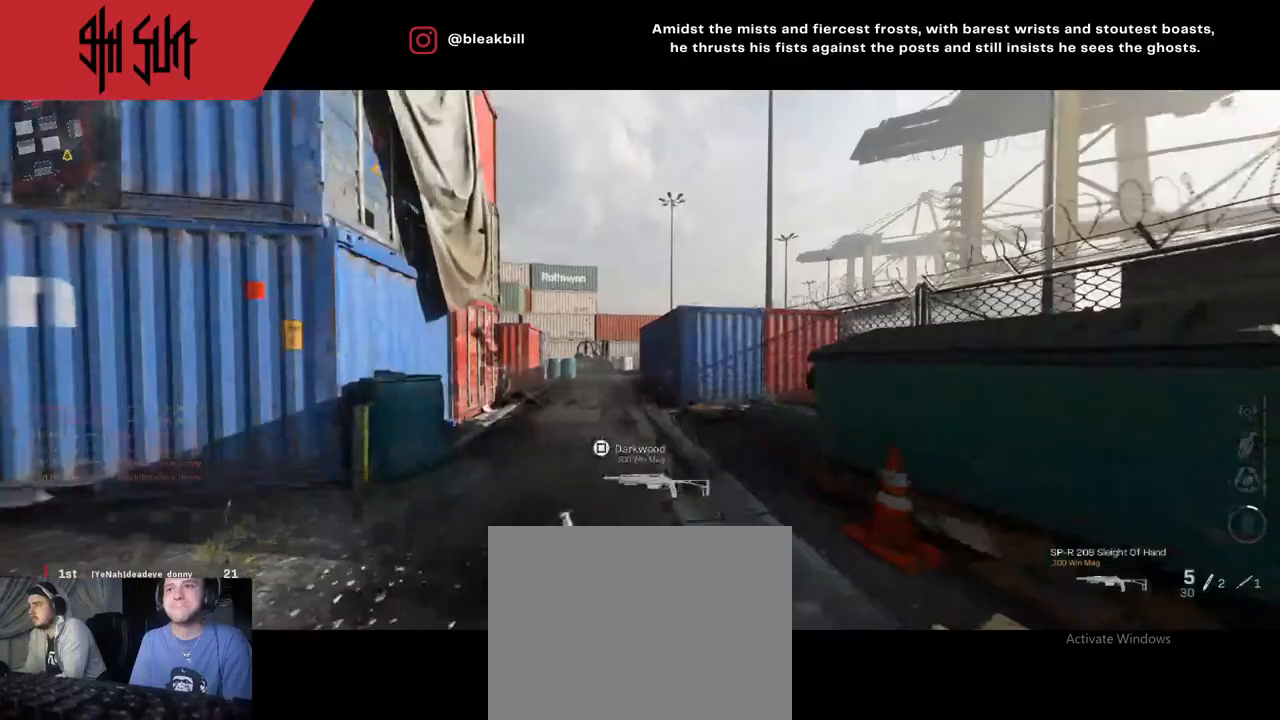
{"buttons": [], "left_stick": "up-right", "right_stick": "left", "events": [[183, "TRIANGLE", "down"], [317, "TRIANGLE", "up"], [367, "right_stick", "left"], [483, "left_stick", "up-right"]]}
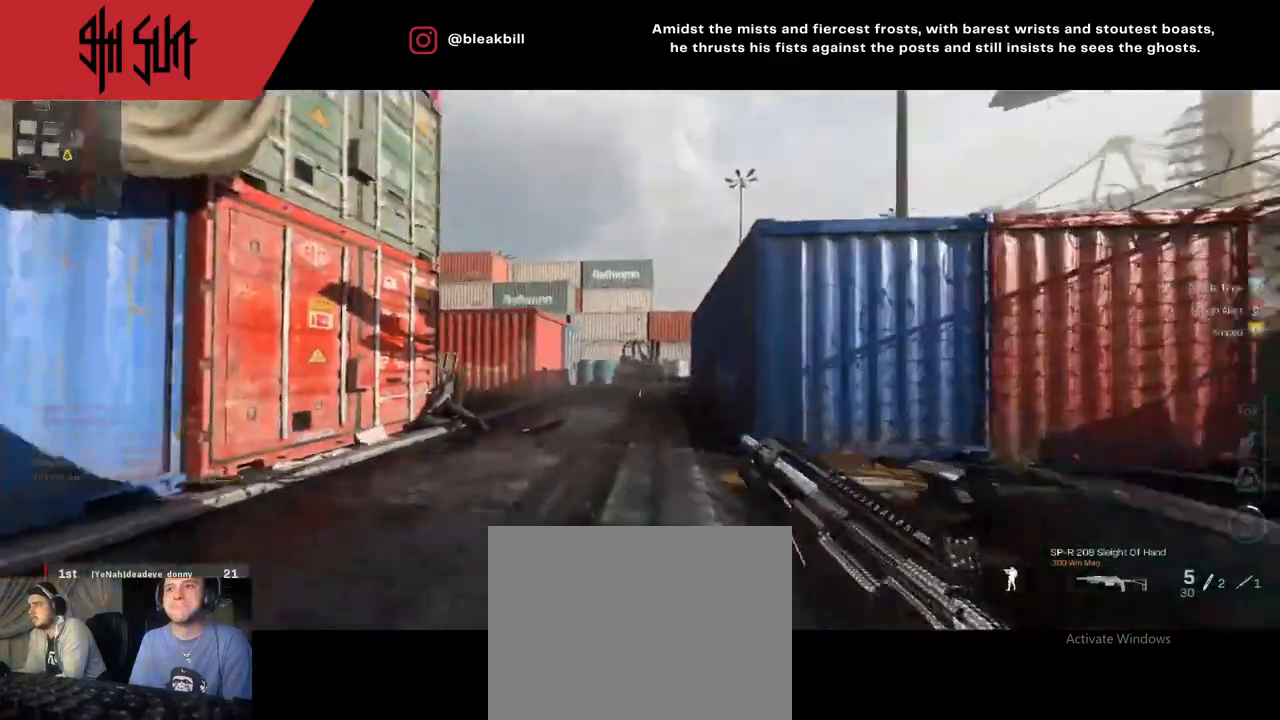
{"buttons": ["TRIANGLE"], "left_stick": "right", "right_stick": "center", "events": [[33, "TRIANGLE", "down"], [67, "CIRCLE", "down"], [67, "TRIANGLE", "up"], [117, "CIRCLE", "up"], [117, "R1", "down"], [117, "right_stick", "center"], [250, "left_stick", "up"], [333, "R1", "up"], [350, "left_stick", "up-right"], [450, "TRIANGLE", "down"], [450, "left_stick", "right"]]}
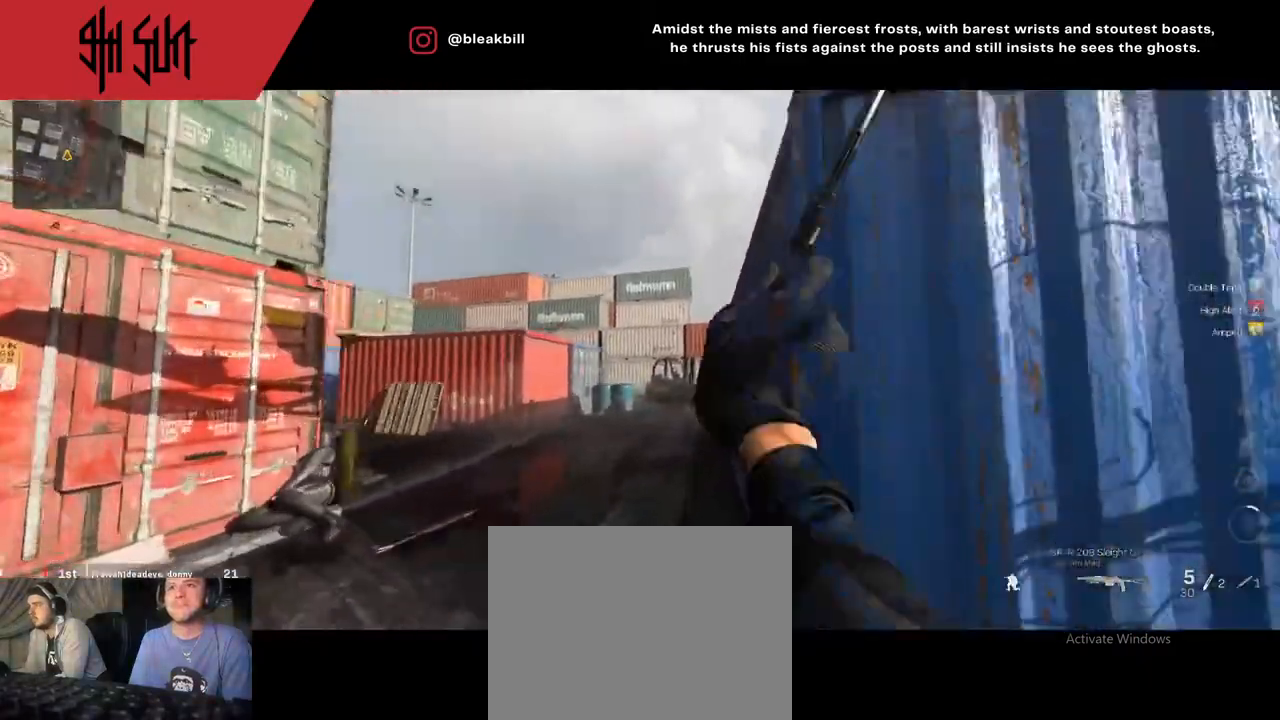
{"buttons": ["TRIANGLE"], "left_stick": "right", "right_stick": "center", "events": []}
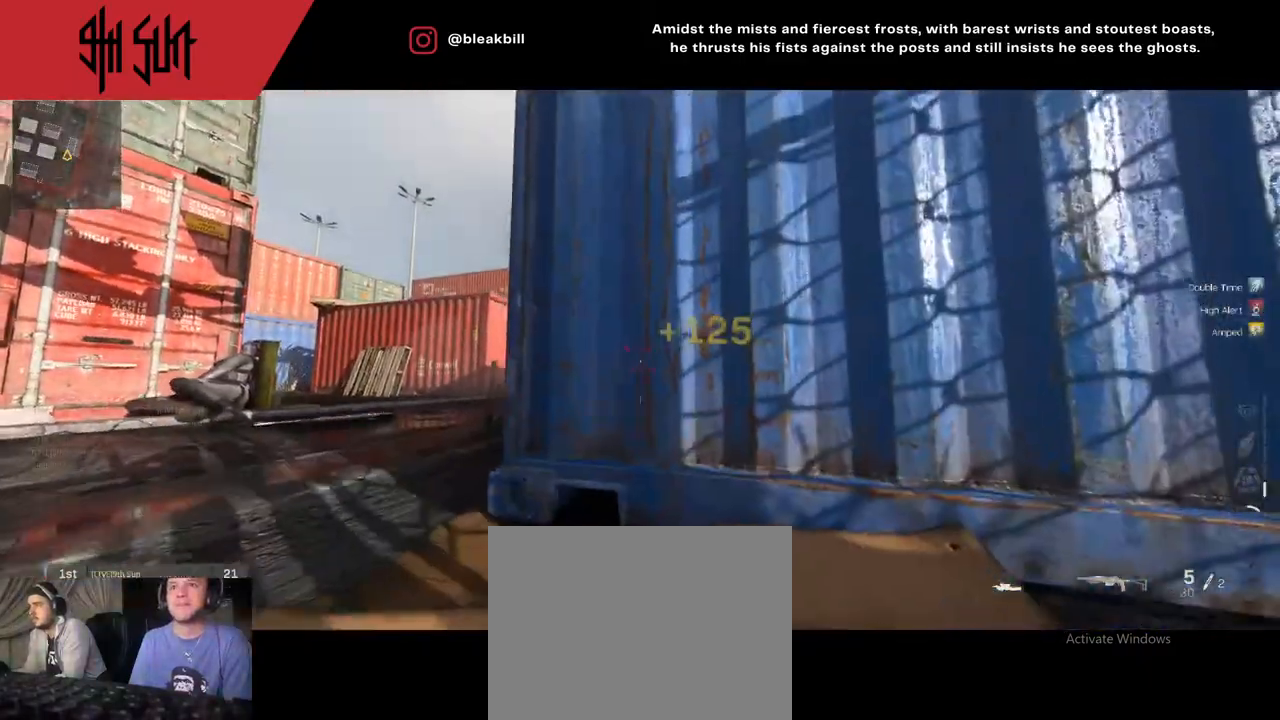
{"buttons": [], "left_stick": "up-left", "right_stick": "right", "events": [[150, "TRIANGLE", "up"], [167, "left_stick", "up-left"], [167, "right_stick", "down-left"], [317, "L3", "down"], [400, "L3", "up"], [433, "right_stick", "right"]]}
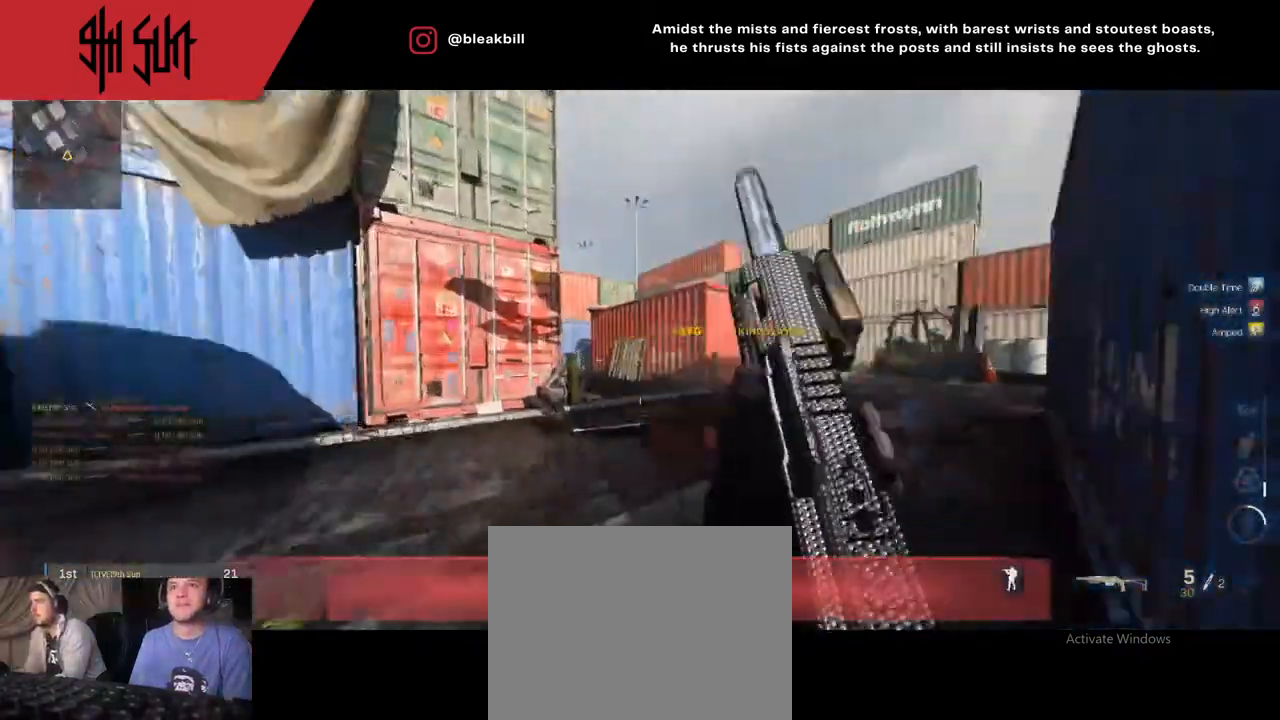
{"buttons": [], "left_stick": "up-left", "right_stick": "center", "events": [[117, "DPAD_RIGHT", "down"], [333, "DPAD_RIGHT", "up"], [383, "DPAD_RIGHT", "down"], [383, "right_stick", "center"], [450, "DPAD_RIGHT", "up"]]}
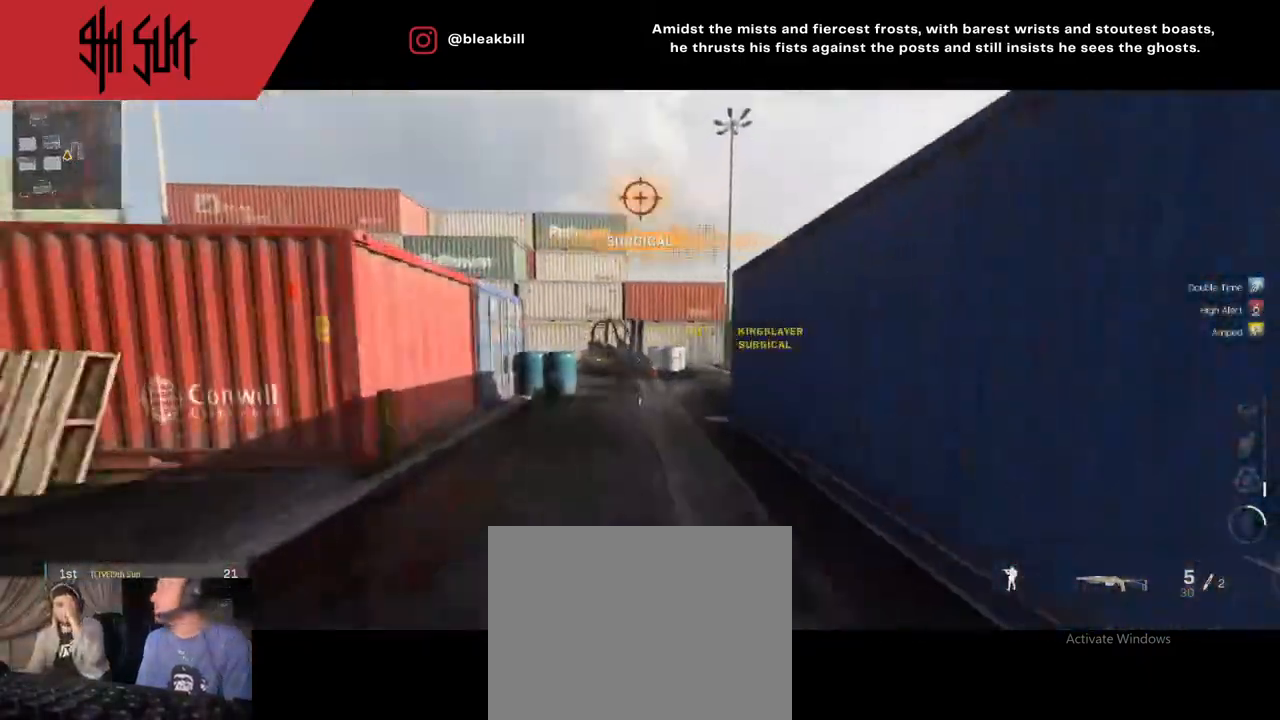
{"buttons": [], "left_stick": "up-left", "right_stick": "center", "events": [[17, "right_stick", "right"], [50, "DPAD_RIGHT", "down"], [250, "DPAD_RIGHT", "up"], [283, "DPAD_RIGHT", "down"], [400, "DPAD_RIGHT", "up"], [400, "right_stick", "center"]]}
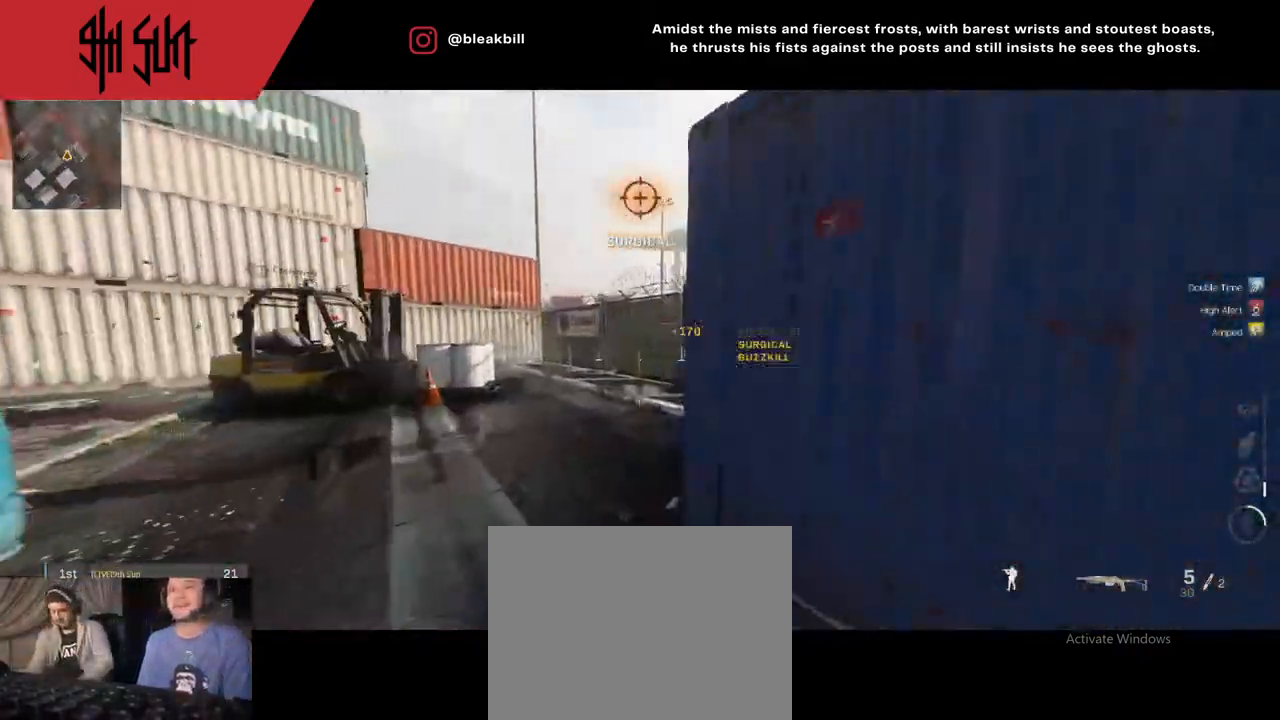
{"buttons": [], "left_stick": "up-left", "right_stick": "center", "events": [[17, "right_stick", "left"], [33, "DPAD_RIGHT", "down"], [300, "DPAD_RIGHT", "up"], [383, "DPAD_RIGHT", "down"], [383, "right_stick", "center"], [450, "DPAD_RIGHT", "up"]]}
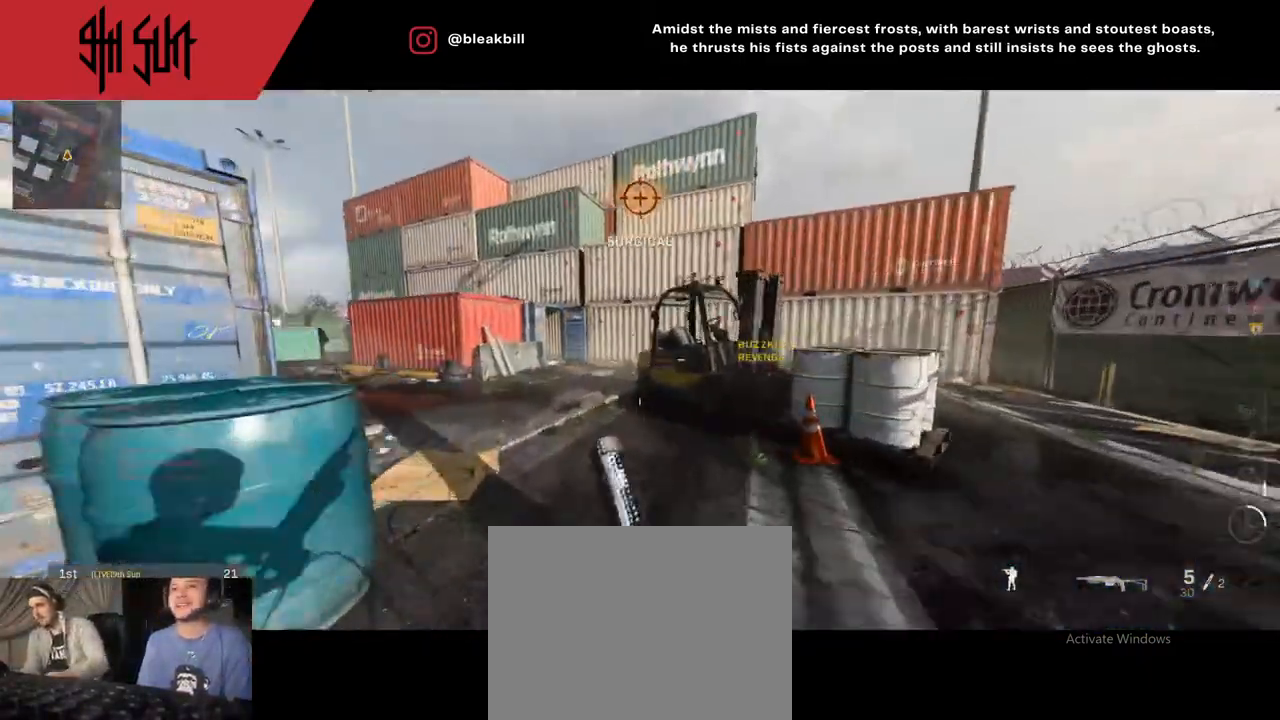
{"buttons": [], "left_stick": "up-left", "right_stick": "left", "events": [[50, "CROSS", "down"], [200, "CROSS", "up"], [200, "right_stick", "right"], [283, "right_stick", "center"], [333, "right_stick", "left"]]}
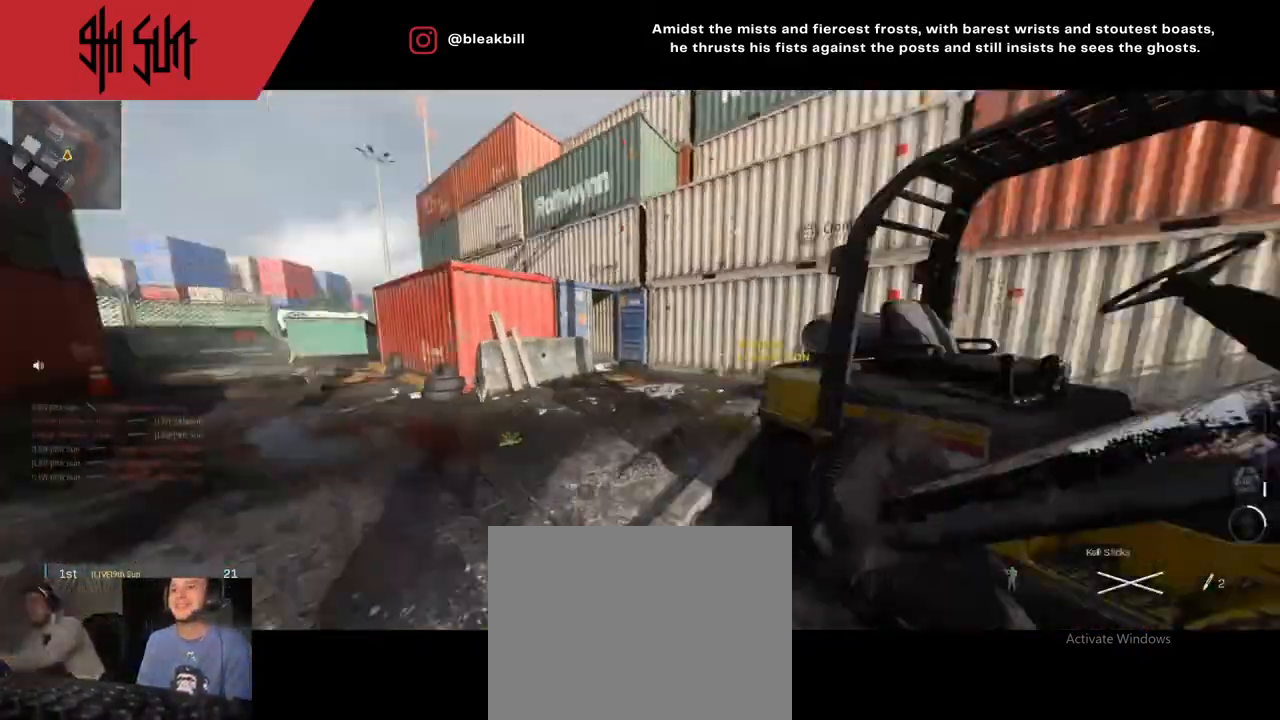
{"buttons": ["CROSS"], "left_stick": "up-left", "right_stick": "center", "events": [[33, "right_stick", "right"], [433, "right_stick", "center"], [450, "CROSS", "down"]]}
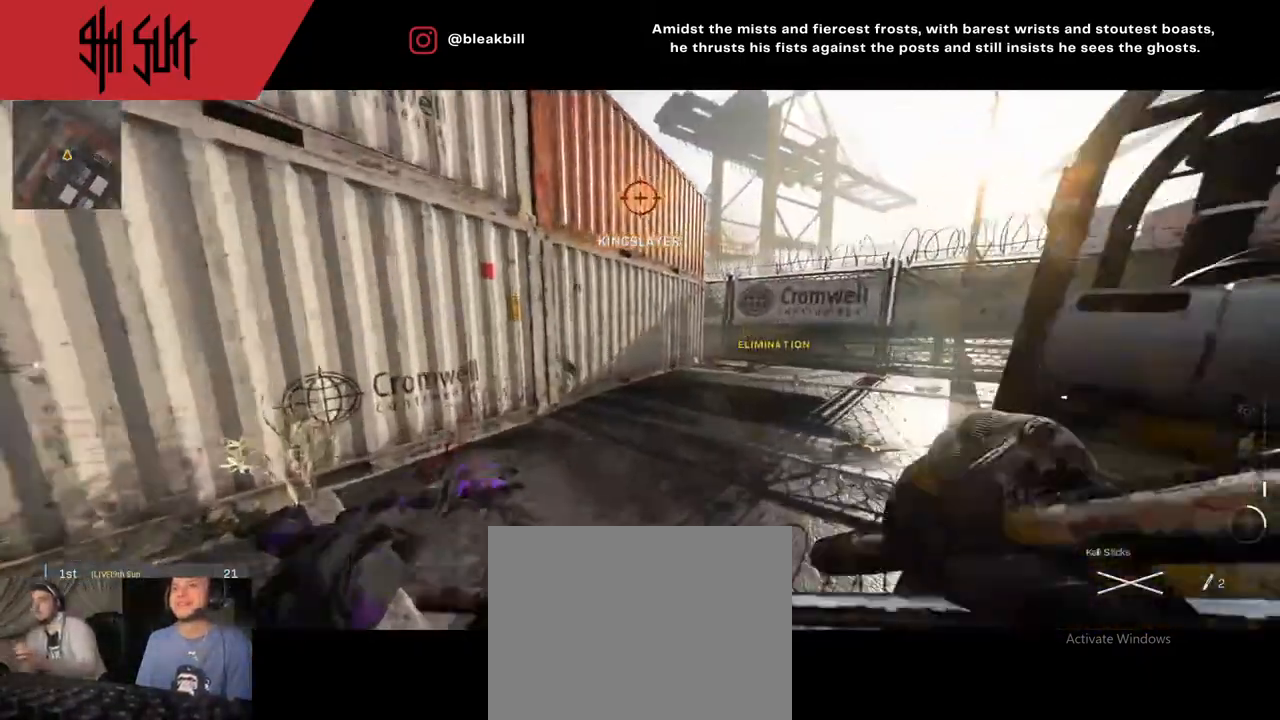
{"buttons": ["CIRCLE"], "left_stick": "up", "right_stick": "center", "events": [[33, "CROSS", "up"], [33, "right_stick", "left"], [67, "TRIANGLE", "down"], [217, "TRIANGLE", "up"], [217, "right_stick", "up-right"], [317, "right_stick", "right"], [333, "left_stick", "right"], [500, "CIRCLE", "down"], [500, "left_stick", "up"], [500, "right_stick", "center"]]}
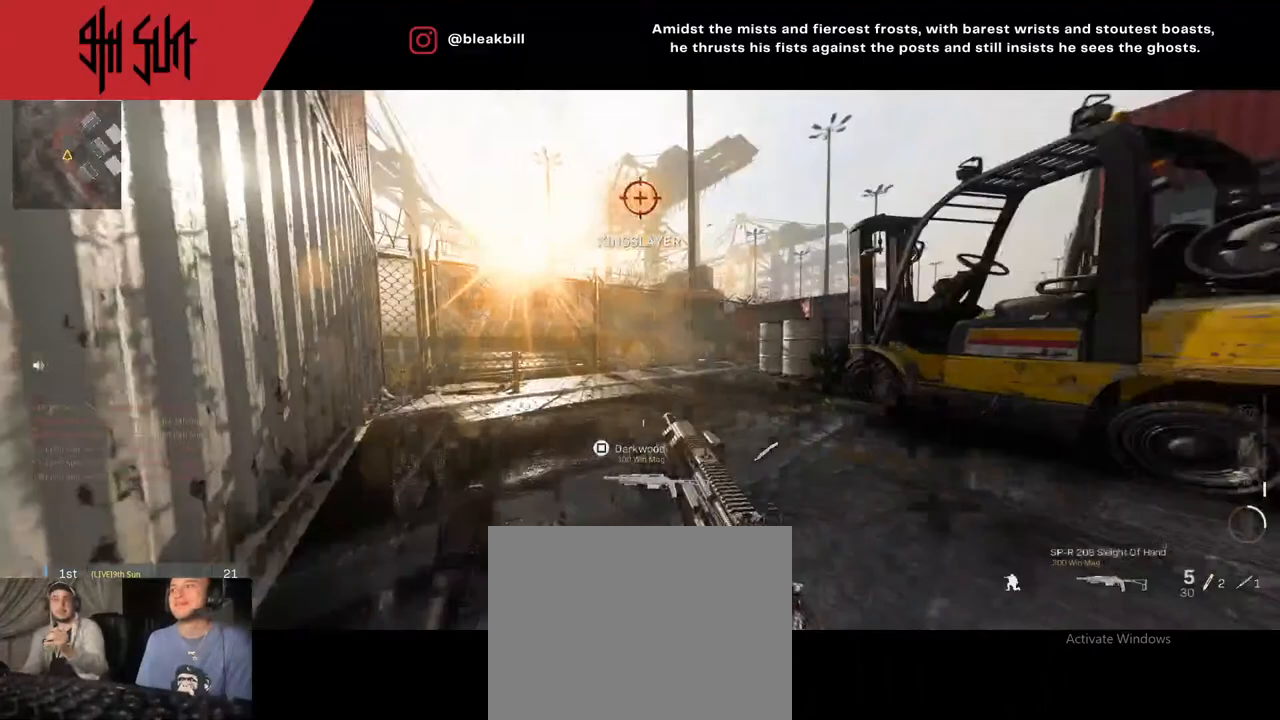
{"buttons": [], "left_stick": "center", "right_stick": "center", "events": [[167, "CIRCLE", "up"], [500, "left_stick", "center"]]}
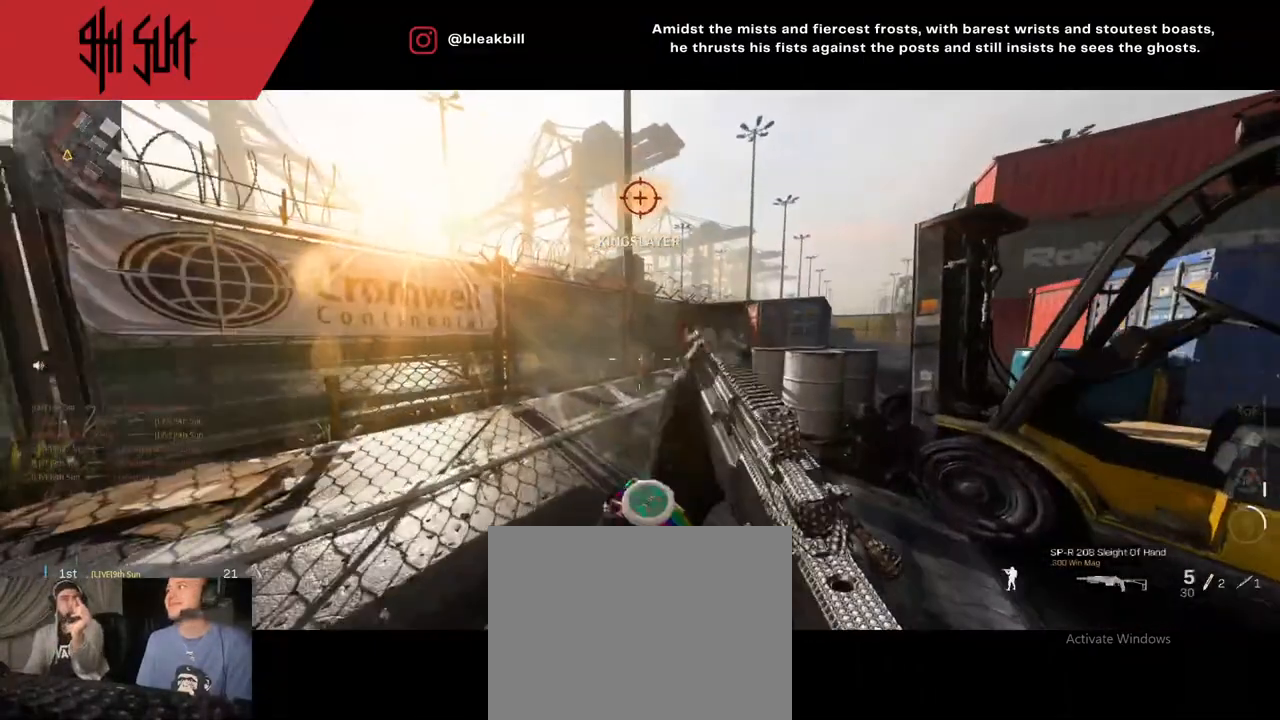
{"buttons": [], "left_stick": "center", "right_stick": "center", "events": []}
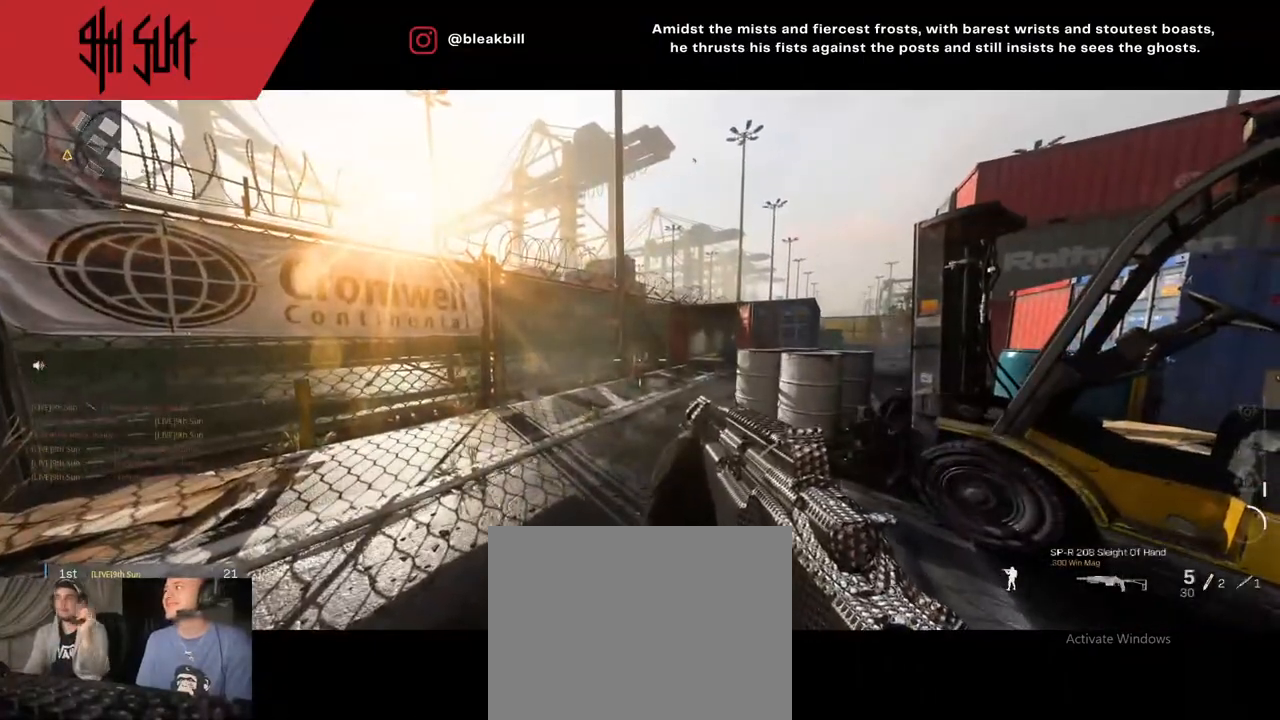
{"buttons": [], "left_stick": "center", "right_stick": "center", "events": []}
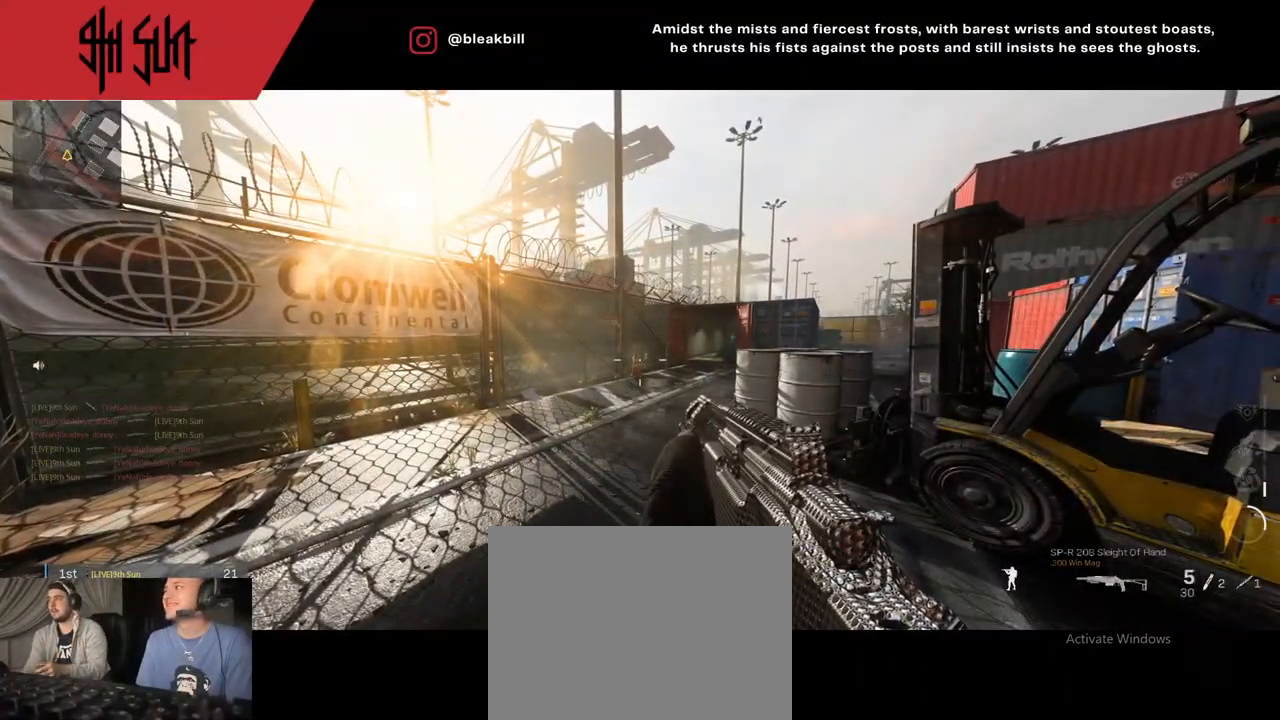
{"buttons": [], "left_stick": "up-left", "right_stick": "right", "events": [[283, "left_stick", "up"], [450, "left_stick", "up-left"], [450, "right_stick", "right"]]}
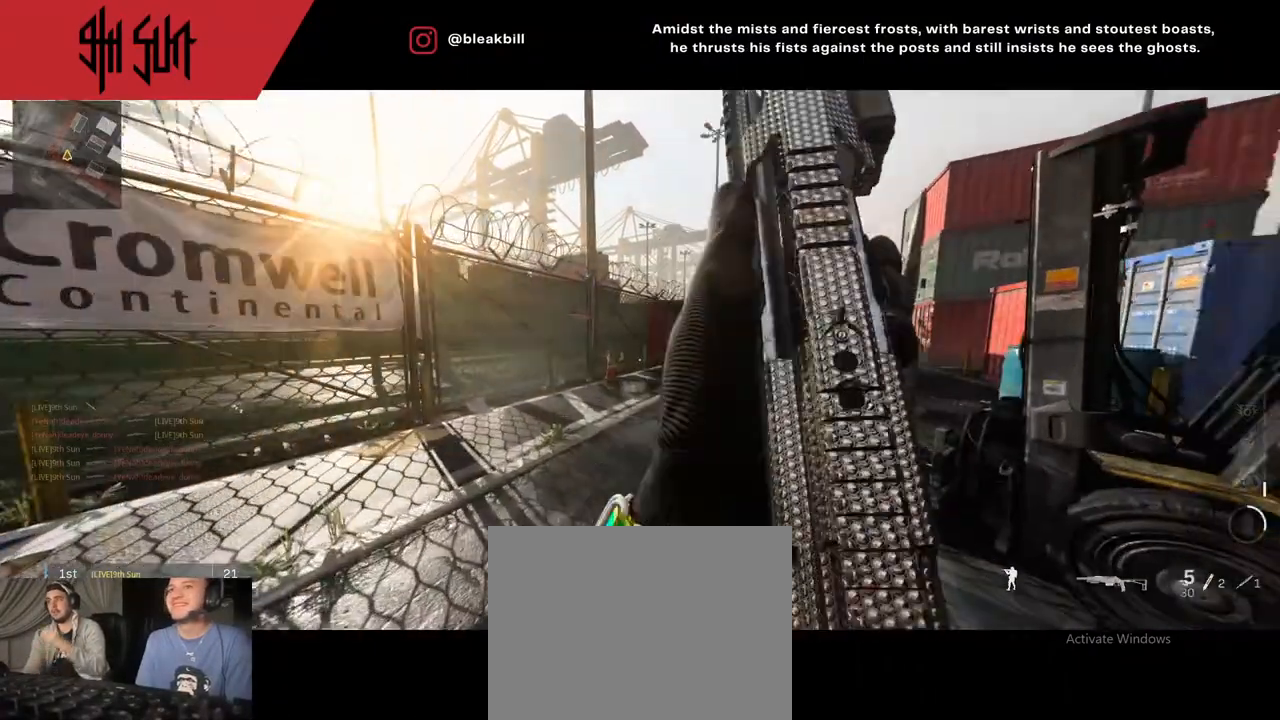
{"buttons": [], "left_stick": "up-left", "right_stick": "right", "events": [[83, "right_stick", "center"], [167, "DPAD_RIGHT", "down"], [267, "DPAD_RIGHT", "up"], [417, "DPAD_RIGHT", "down"], [417, "right_stick", "right"], [500, "DPAD_RIGHT", "up"]]}
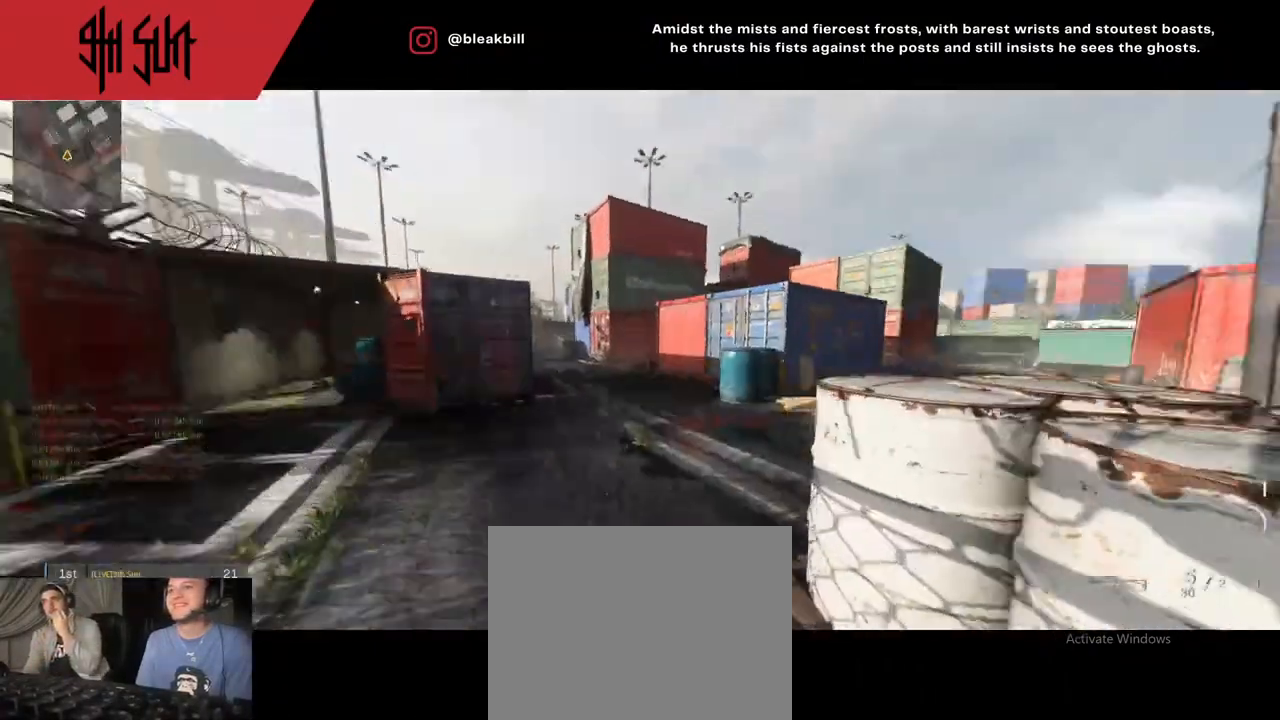
{"buttons": ["CIRCLE"], "left_stick": "up", "right_stick": "center", "events": [[167, "right_stick", "center"], [300, "right_stick", "right"], [433, "left_stick", "up"], [483, "right_stick", "center"], [500, "CIRCLE", "down"]]}
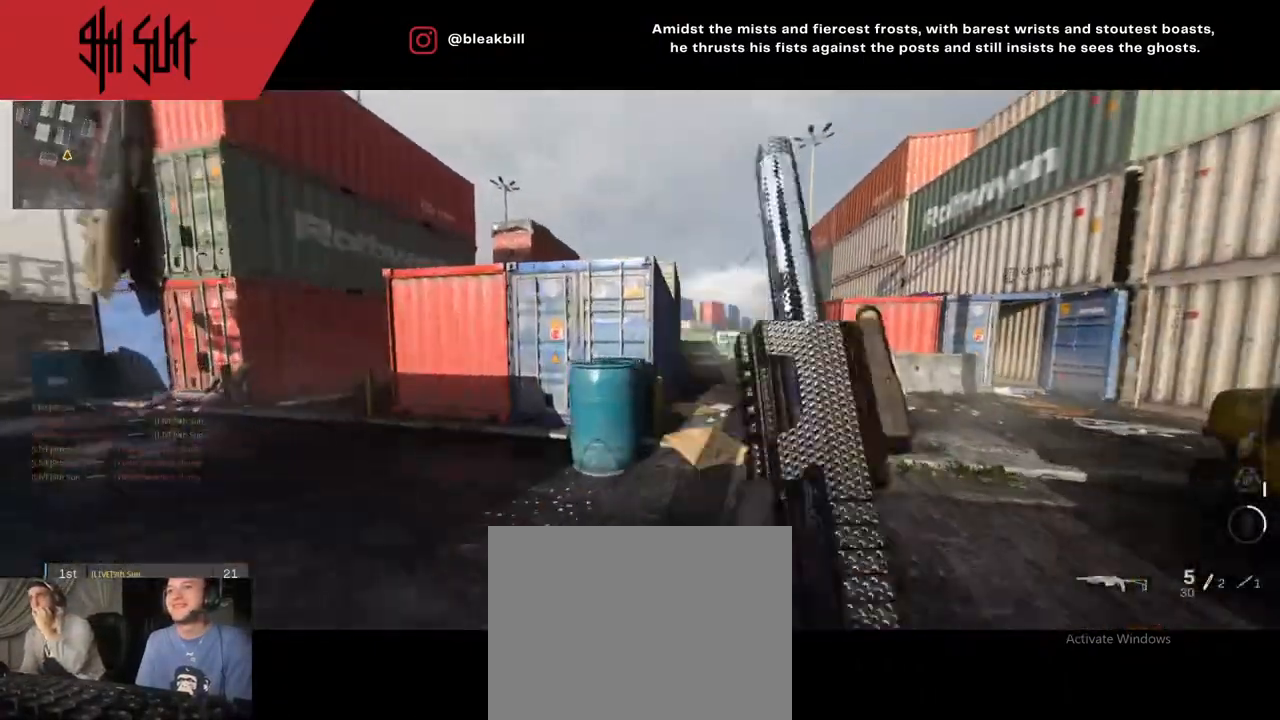
{"buttons": ["CIRCLE"], "left_stick": "up", "right_stick": "center", "events": [[83, "CIRCLE", "up"], [283, "right_stick", "right"], [400, "CIRCLE", "down"], [417, "right_stick", "center"]]}
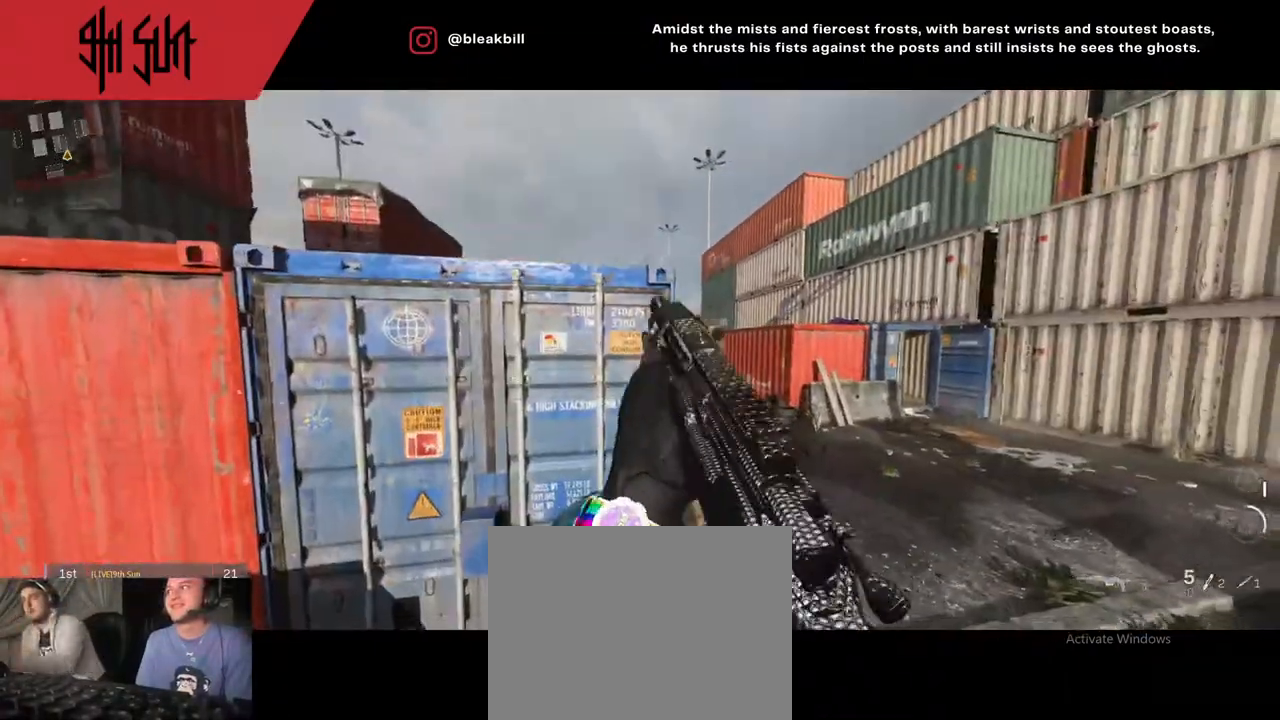
{"buttons": ["CIRCLE"], "left_stick": "up", "right_stick": "center", "events": [[67, "CIRCLE", "up"], [167, "right_stick", "left"], [333, "CIRCLE", "down"], [417, "CIRCLE", "up"], [417, "right_stick", "center"], [500, "CIRCLE", "down"]]}
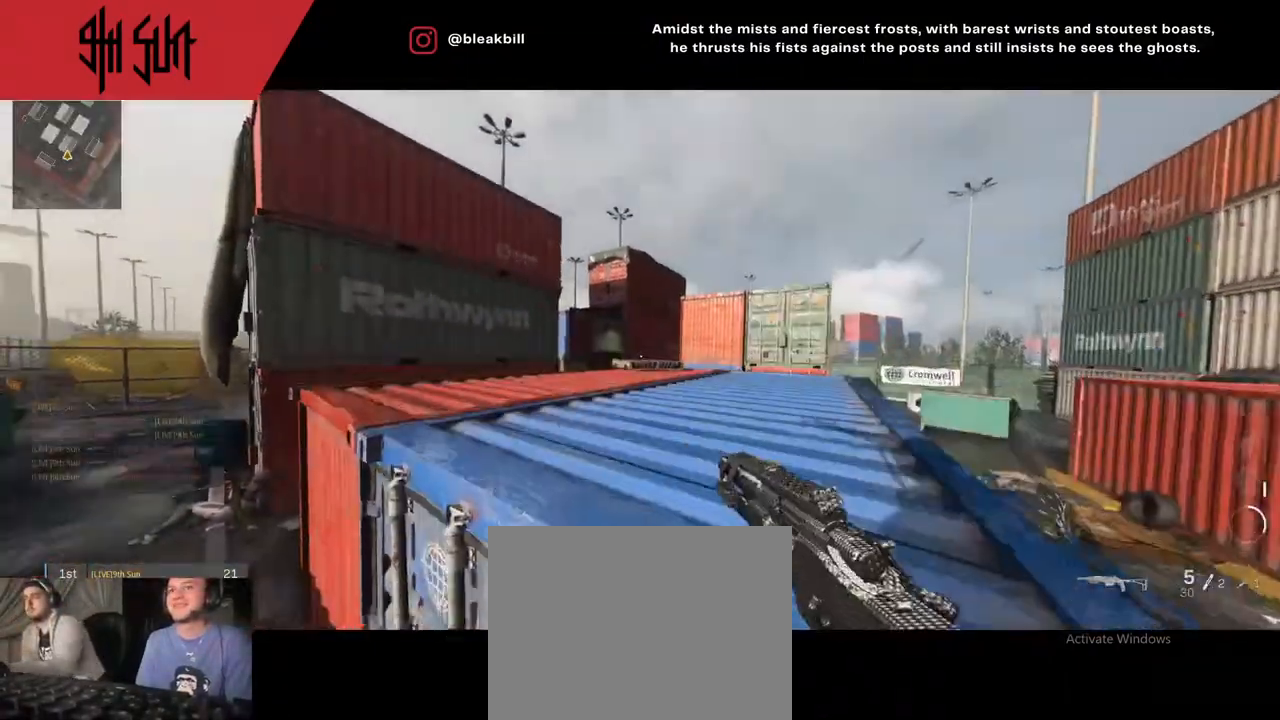
{"buttons": [], "left_stick": "up", "right_stick": "center", "events": [[17, "CIRCLE", "up"]]}
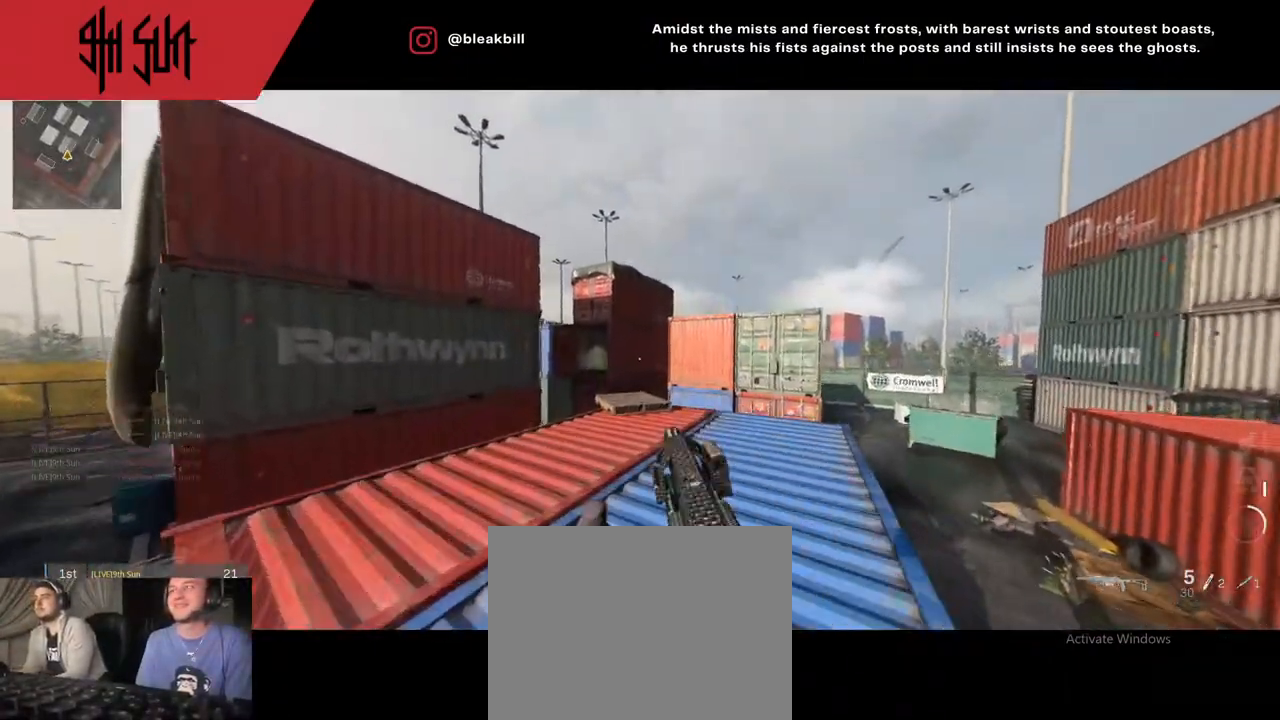
{"buttons": ["TRIANGLE"], "left_stick": "up", "right_stick": "down", "events": [[317, "right_stick", "down"], [417, "TRIANGLE", "down"]]}
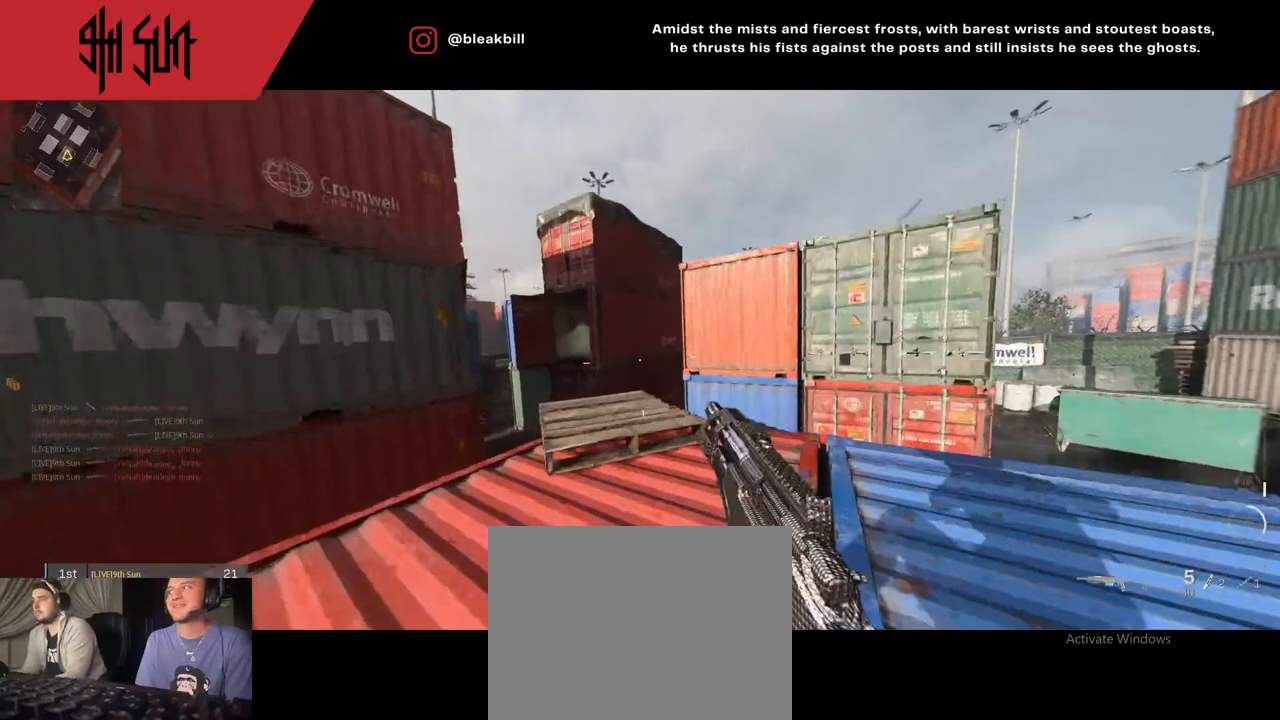
{"buttons": [], "left_stick": "up", "right_stick": "center", "events": [[33, "right_stick", "center"], [67, "CIRCLE", "down"], [67, "TRIANGLE", "up"], [67, "left_stick", "center"], [150, "left_stick", "right"], [267, "CIRCLE", "up"], [317, "left_stick", "up-left"], [317, "right_stick", "left"], [467, "right_stick", "center"], [483, "left_stick", "up"]]}
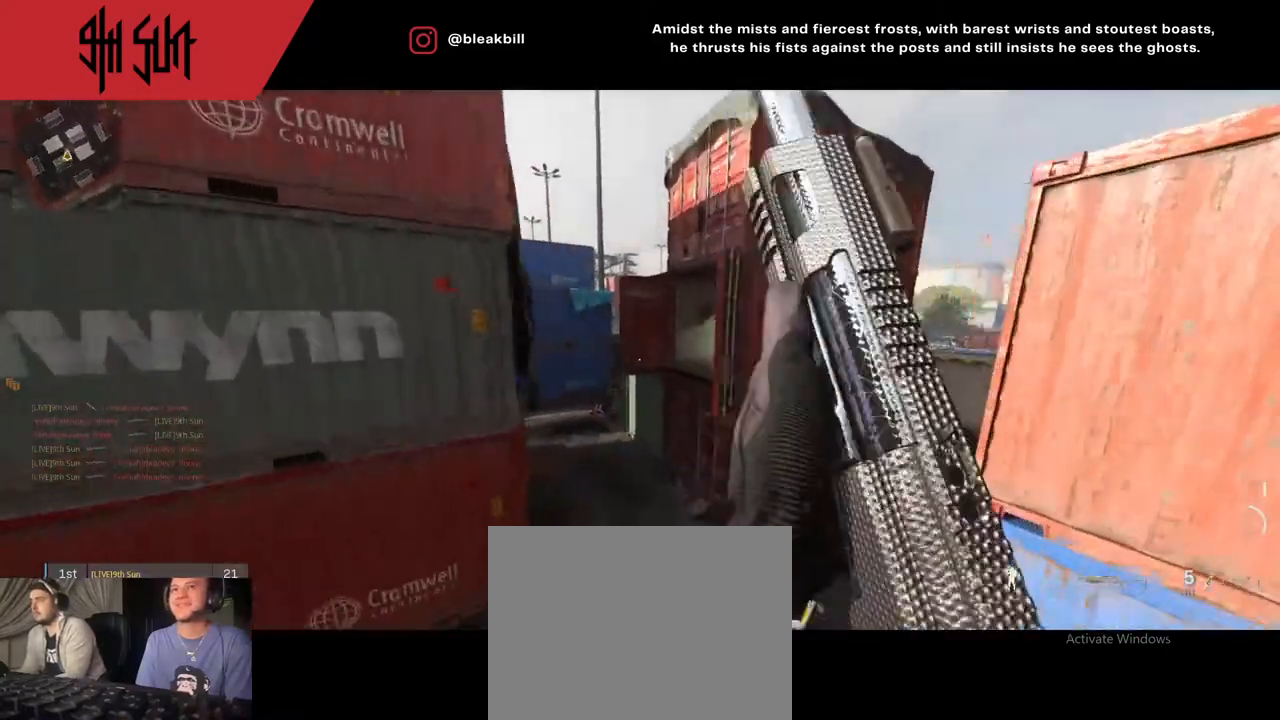
{"buttons": [], "left_stick": "up-right", "right_stick": "down-right", "events": [[150, "CIRCLE", "down"], [150, "right_stick", "right"], [217, "left_stick", "up-right"], [233, "right_stick", "center"], [267, "CIRCLE", "up"], [500, "right_stick", "down-right"]]}